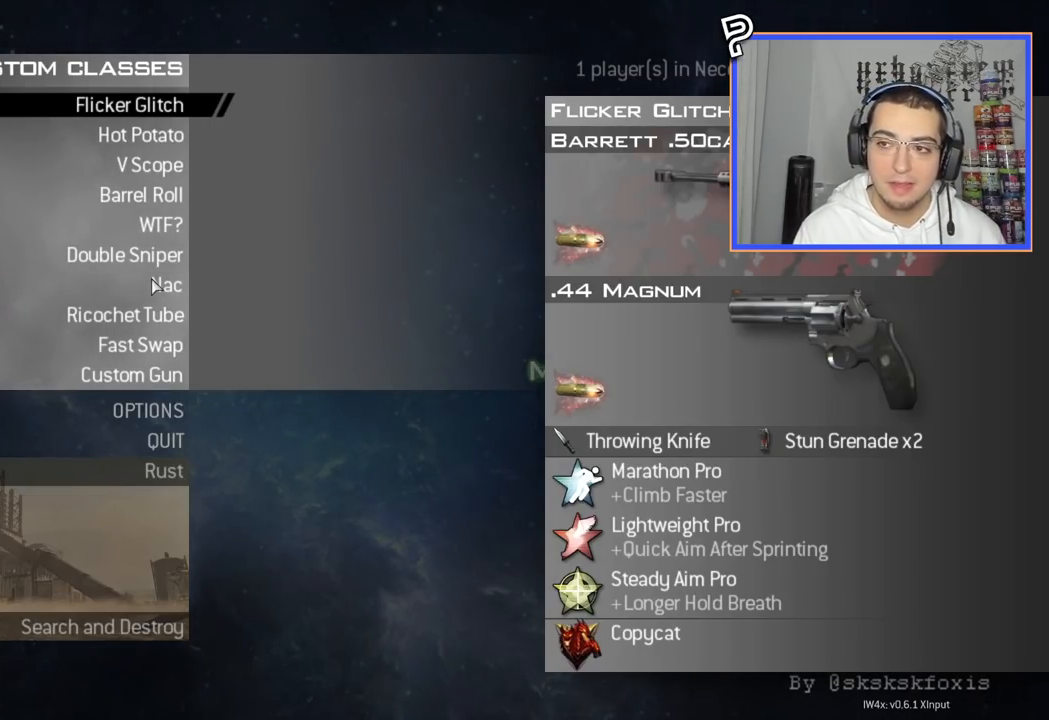
Gameplay with a controller (PlayStation layout); each line is a JSON object with the inputs held at the frame after it. "events" lists button and stick changes between this image and that frame as [ms after this image, input, new state], when the widget could be followed in between. Not read: R1.
{"buttons": ["DPAD_DOWN"], "left_stick": "center", "right_stick": "center", "events": [[450, "DPAD_DOWN", "down"]]}
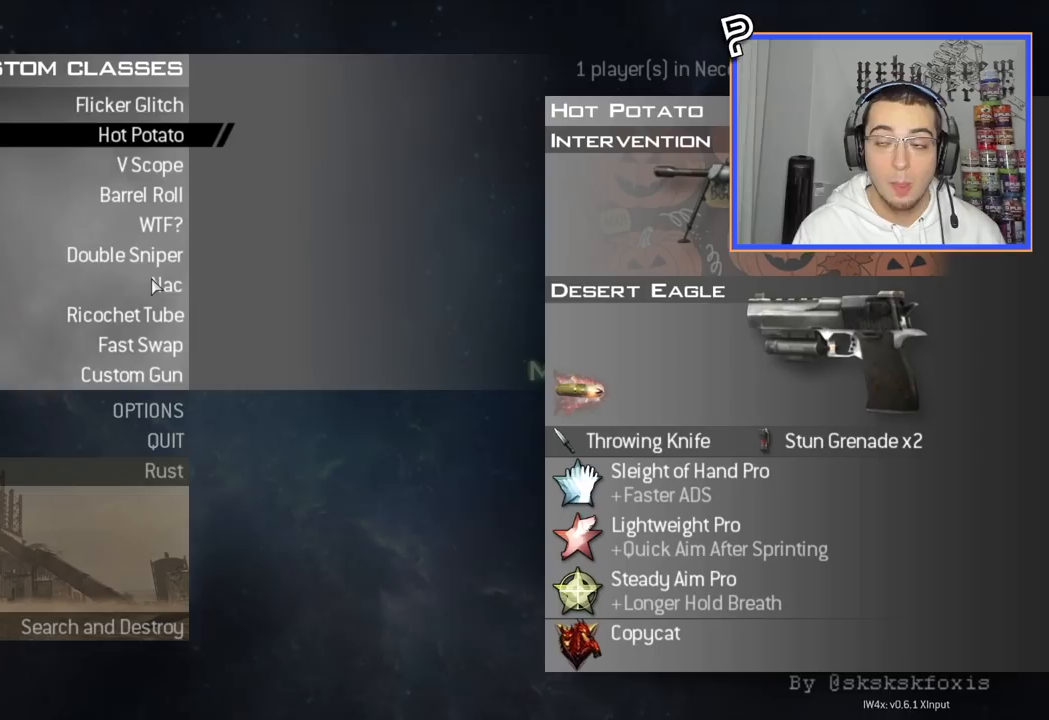
{"buttons": [], "left_stick": "center", "right_stick": "center", "events": [[84, "DPAD_DOWN", "up"]]}
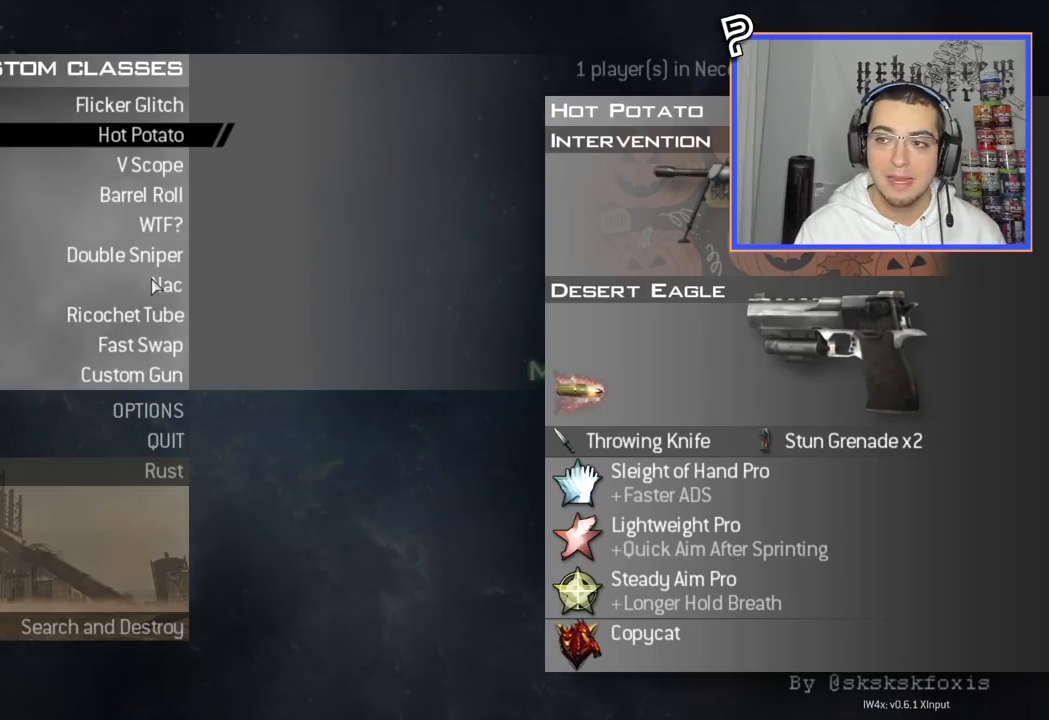
{"buttons": [], "left_stick": "center", "right_stick": "center", "events": []}
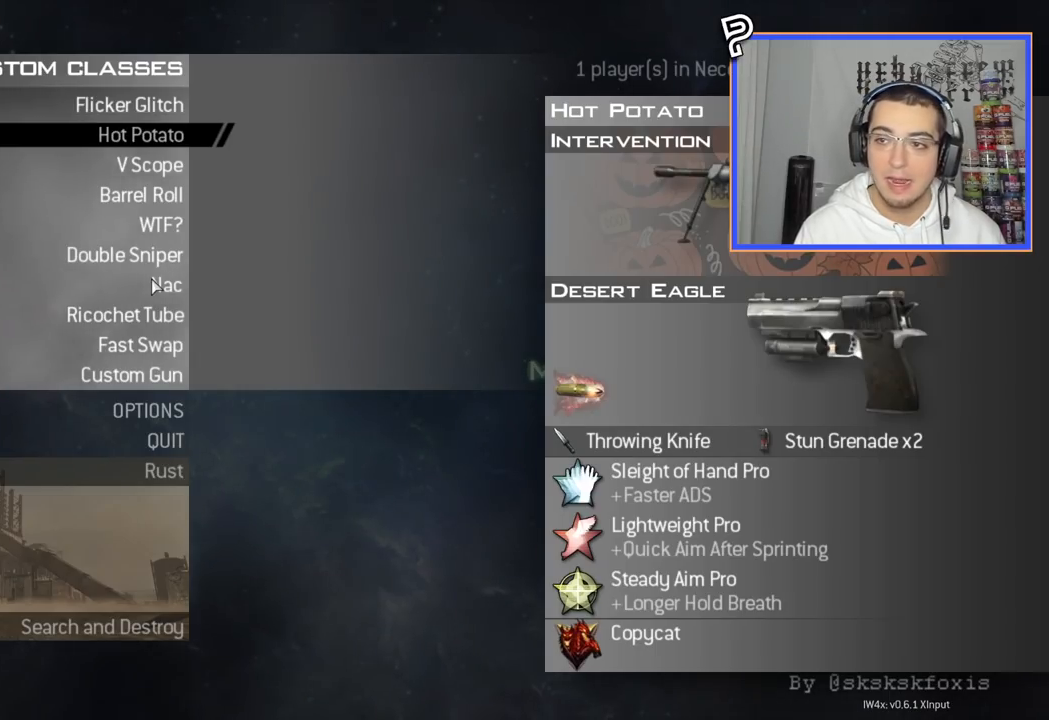
{"buttons": [], "left_stick": "center", "right_stick": "center", "events": []}
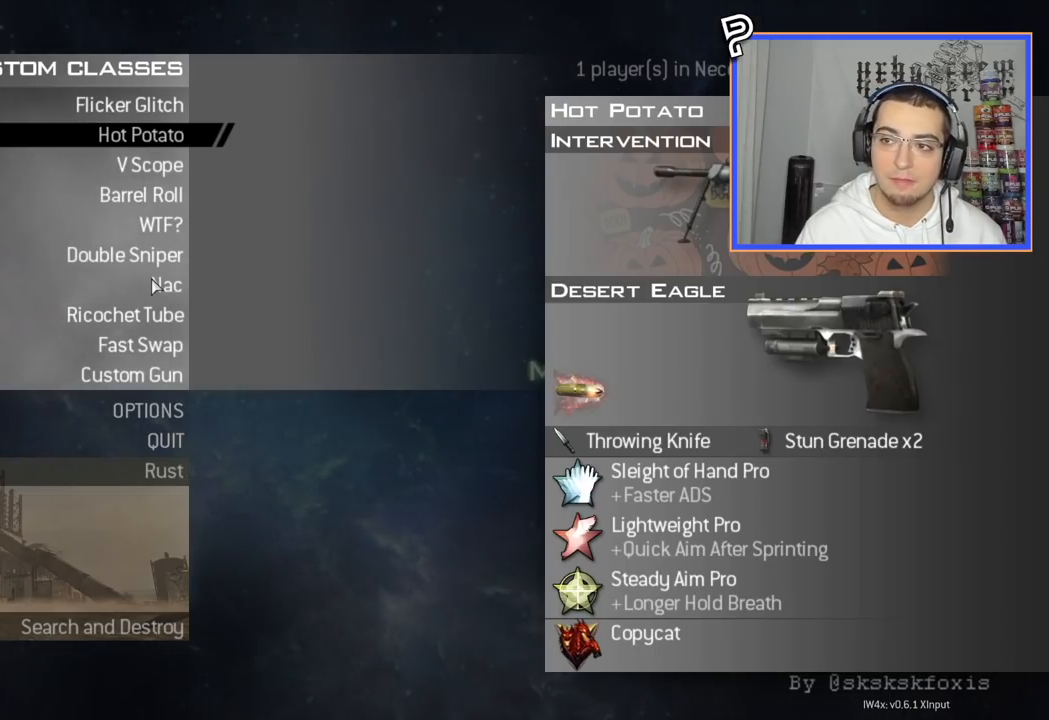
{"buttons": [], "left_stick": "center", "right_stick": "center", "events": []}
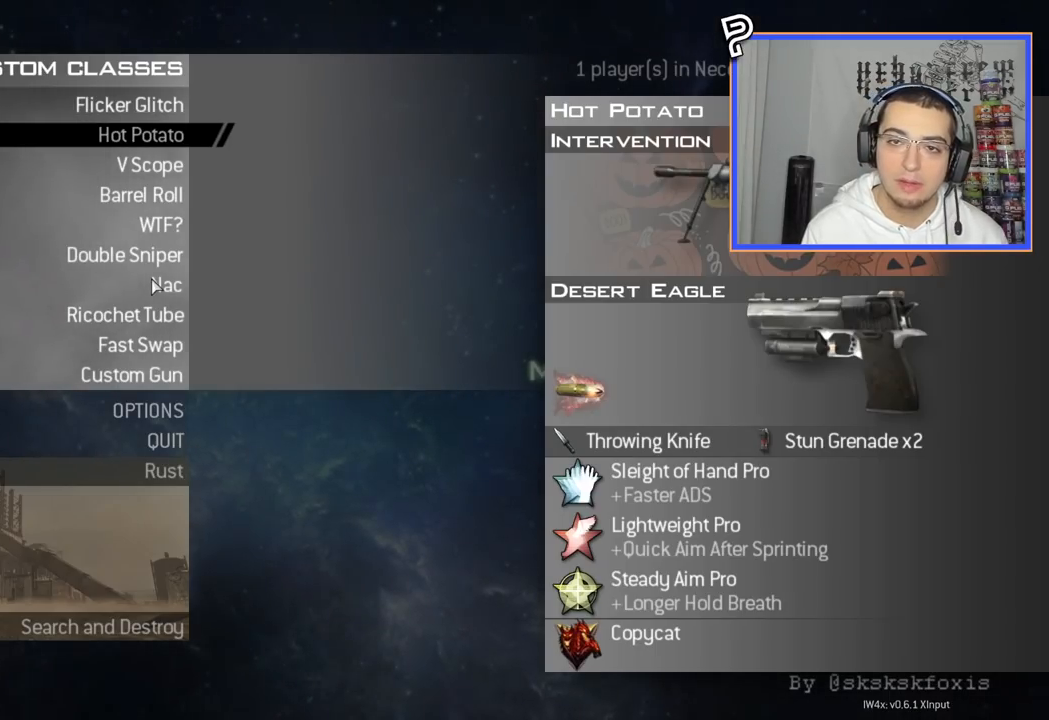
{"buttons": ["CROSS"], "left_stick": "center", "right_stick": "center", "events": [[401, "CROSS", "down"]]}
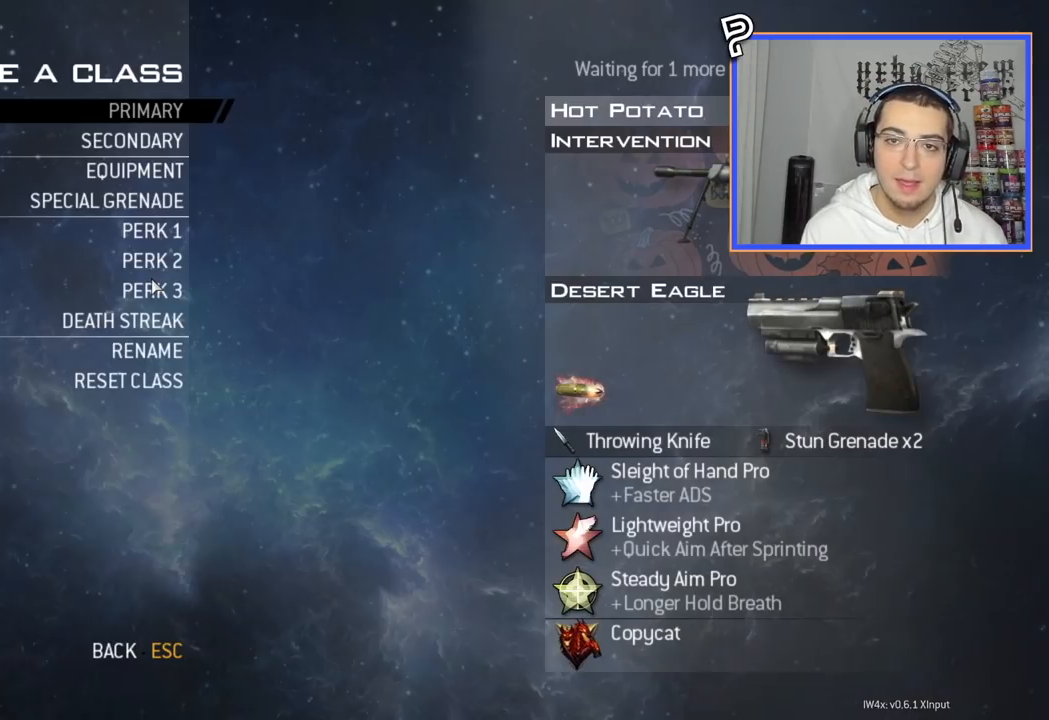
{"buttons": ["CROSS"], "left_stick": "center", "right_stick": "center", "events": [[17, "CROSS", "up"], [417, "CROSS", "down"]]}
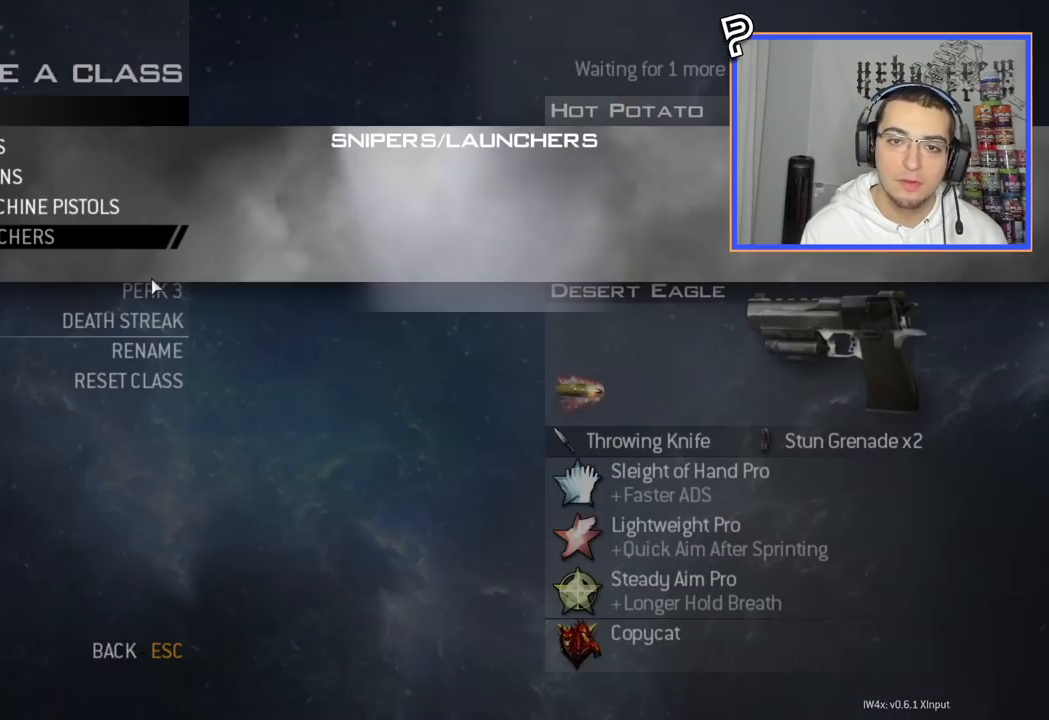
{"buttons": [], "left_stick": "center", "right_stick": "center", "events": [[50, "CROSS", "up"], [316, "CROSS", "down"], [433, "CROSS", "up"]]}
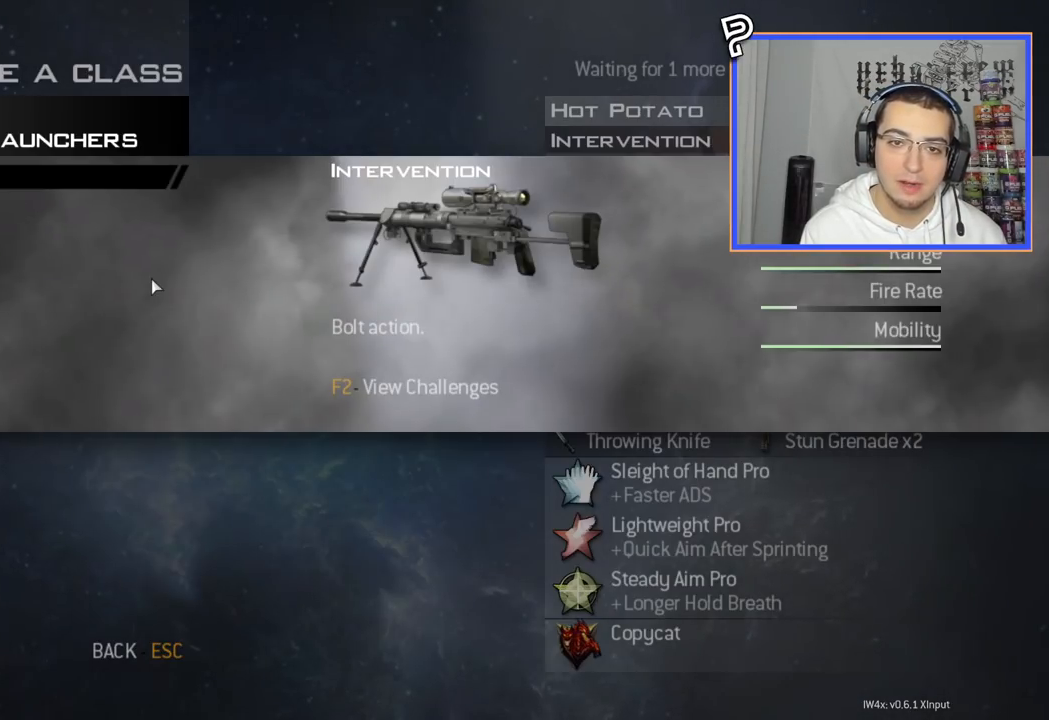
{"buttons": [], "left_stick": "center", "right_stick": "center", "events": [[300, "CROSS", "down"], [467, "CROSS", "up"]]}
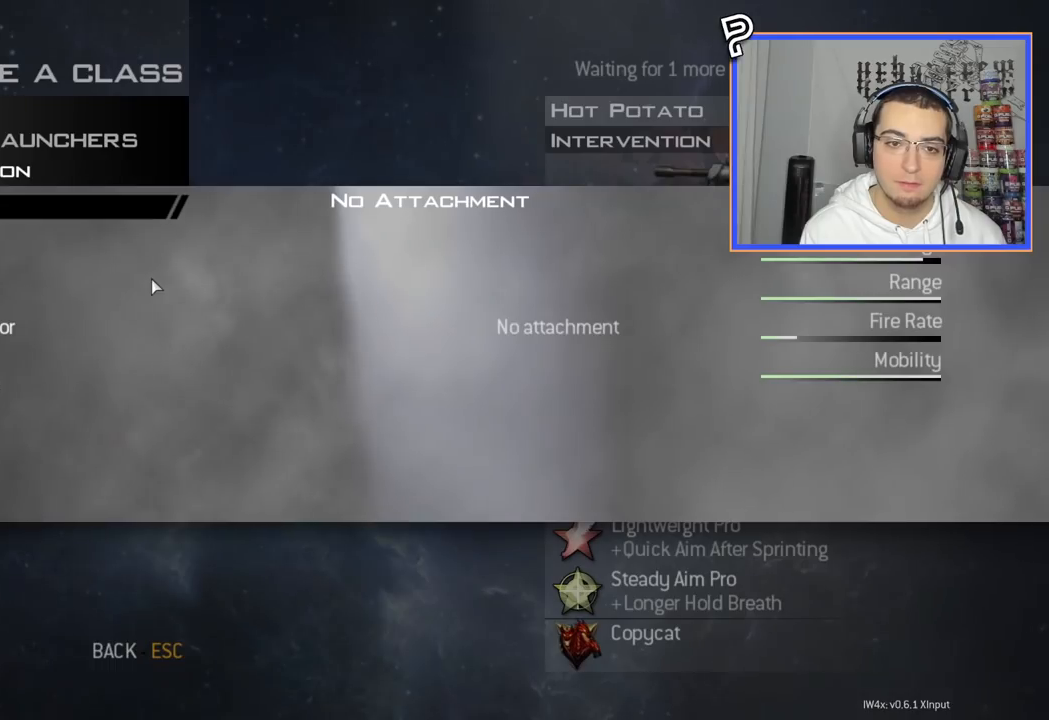
{"buttons": [], "left_stick": "center", "right_stick": "center", "events": []}
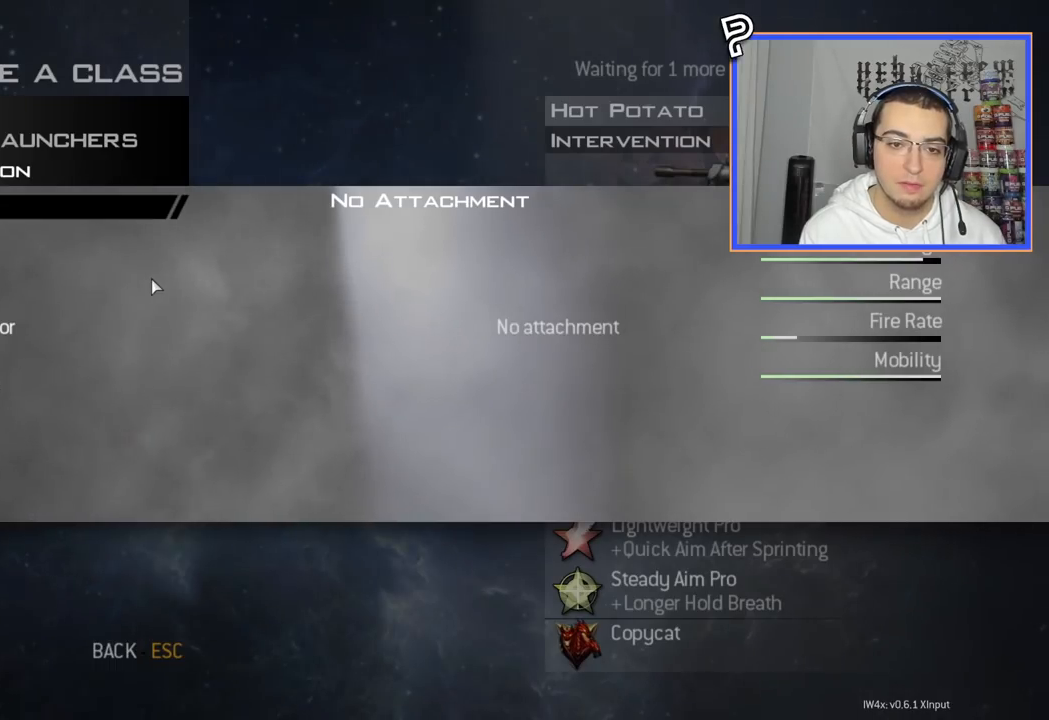
{"buttons": [], "left_stick": "center", "right_stick": "center", "events": [[100, "CROSS", "down"], [217, "CROSS", "up"]]}
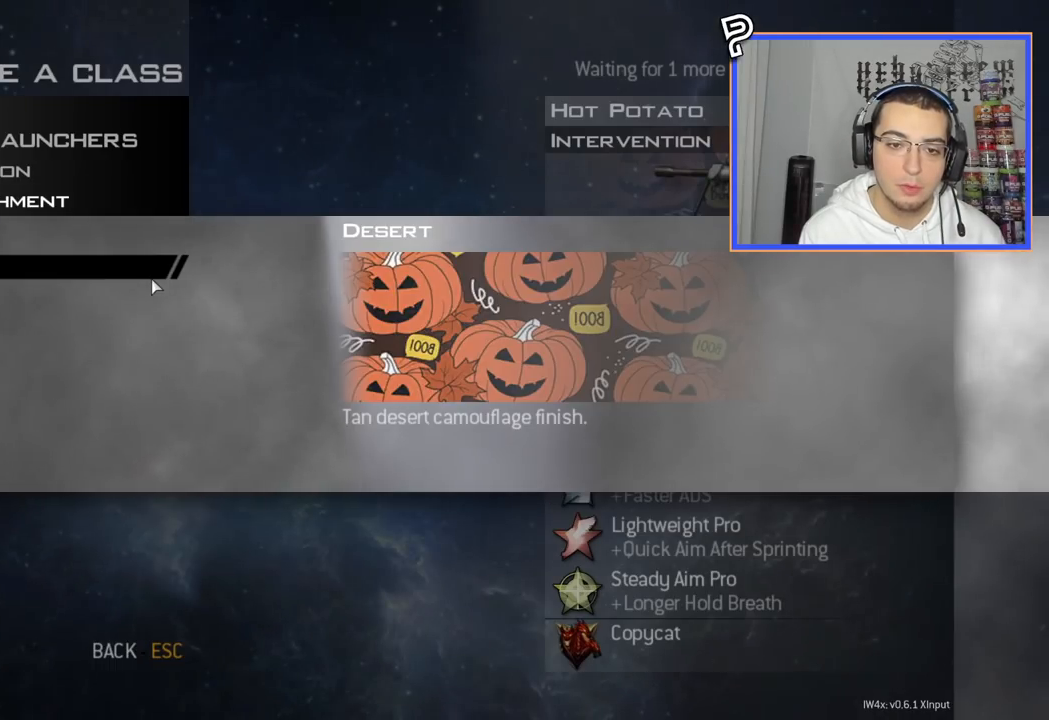
{"buttons": ["DPAD_DOWN"], "left_stick": "center", "right_stick": "center", "events": [[66, "DPAD_DOWN", "down"], [166, "DPAD_DOWN", "up"], [266, "DPAD_DOWN", "down"], [367, "DPAD_DOWN", "up"], [467, "DPAD_DOWN", "down"]]}
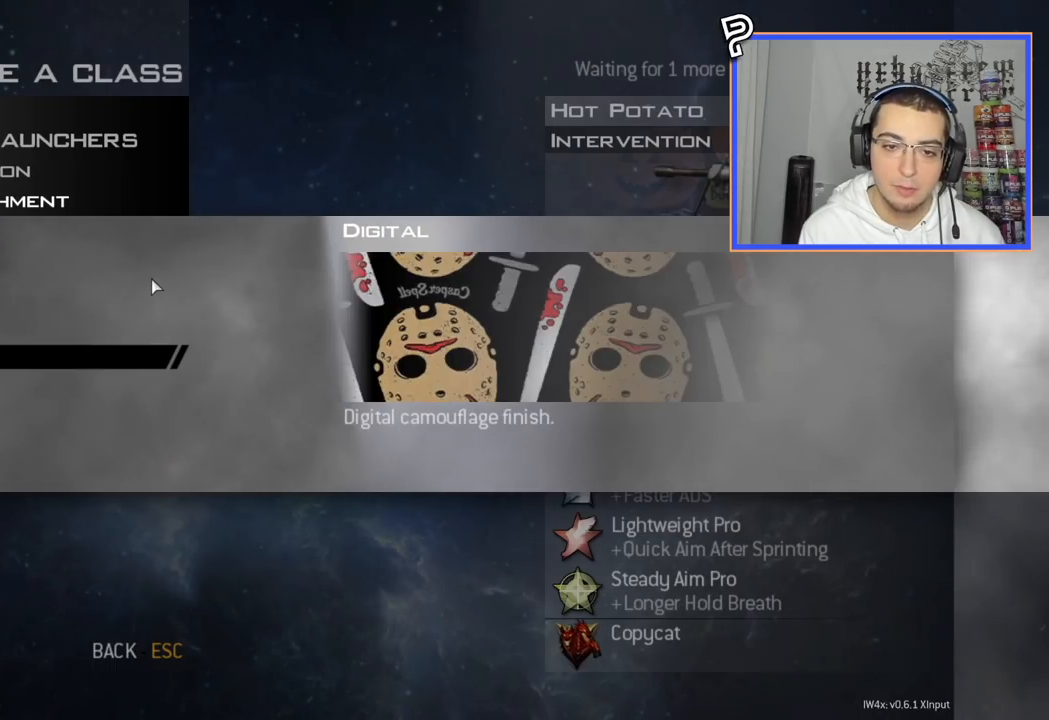
{"buttons": [], "left_stick": "center", "right_stick": "center", "events": [[67, "DPAD_DOWN", "up"], [150, "DPAD_DOWN", "down"], [250, "DPAD_DOWN", "up"], [350, "DPAD_DOWN", "down"], [434, "DPAD_DOWN", "up"]]}
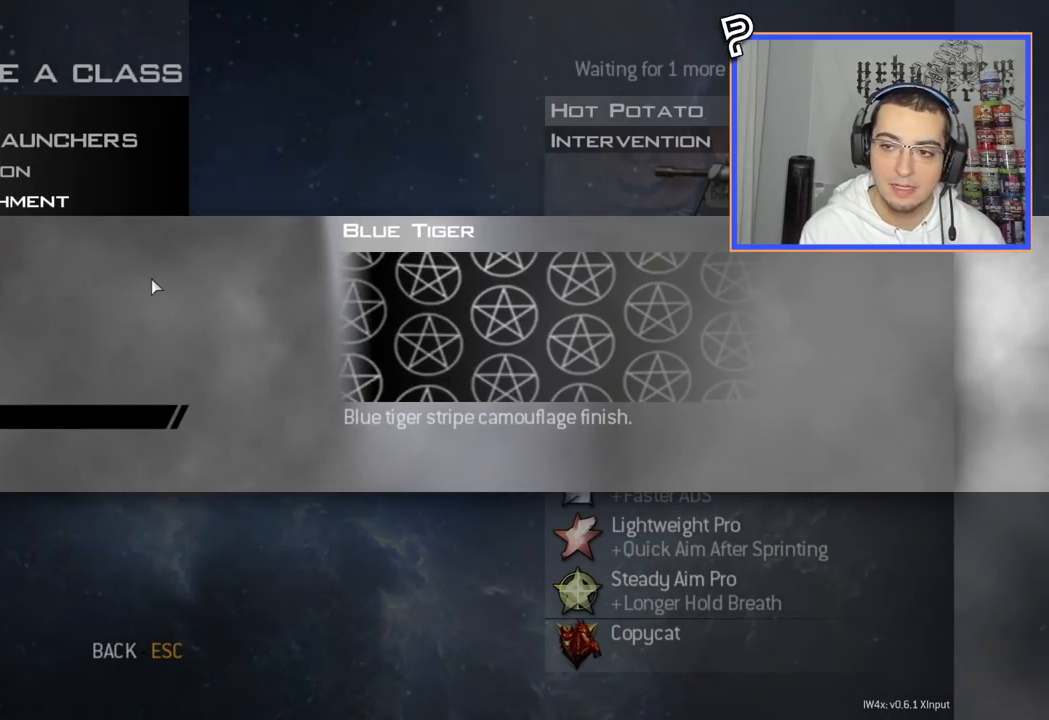
{"buttons": [], "left_stick": "center", "right_stick": "center", "events": []}
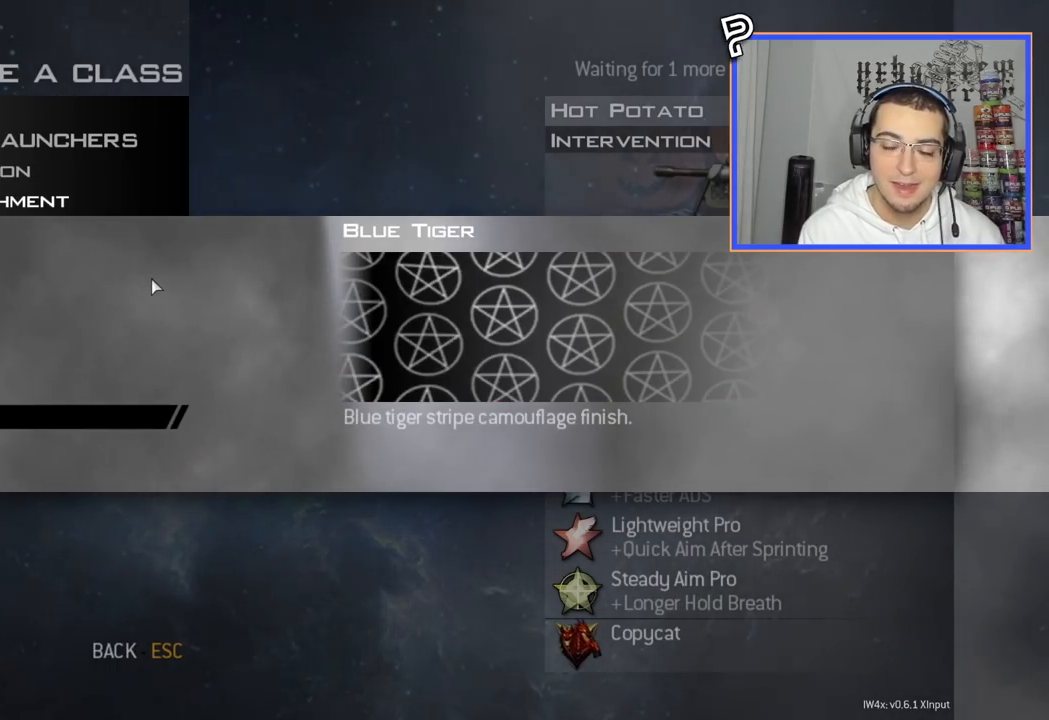
{"buttons": [], "left_stick": "center", "right_stick": "center", "events": []}
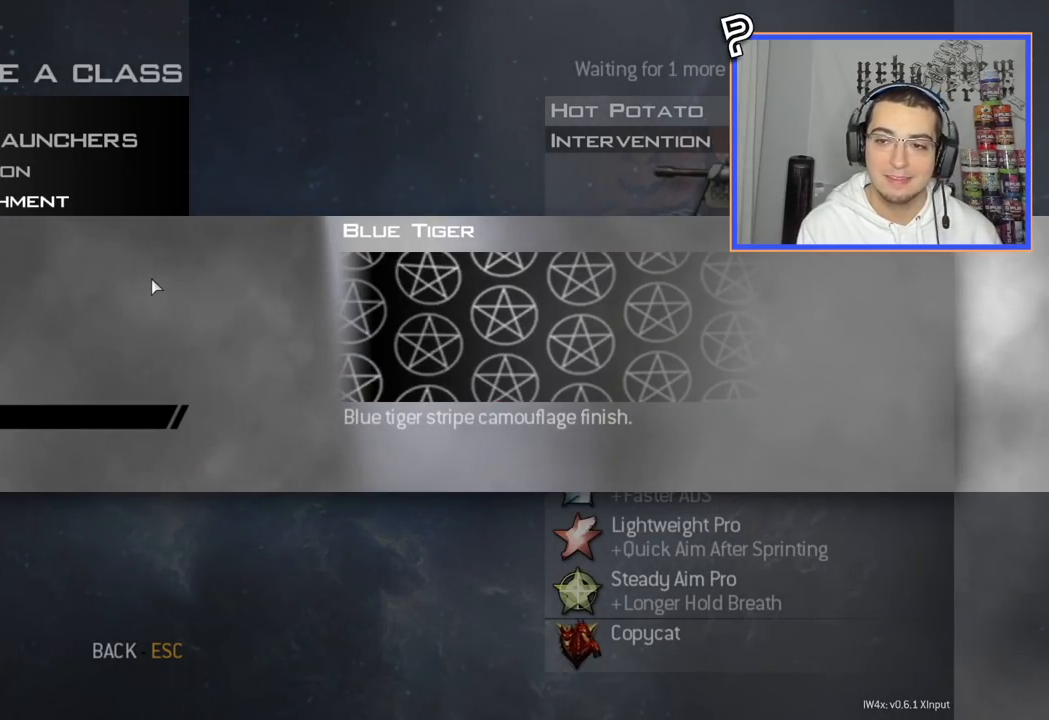
{"buttons": [], "left_stick": "center", "right_stick": "center", "events": []}